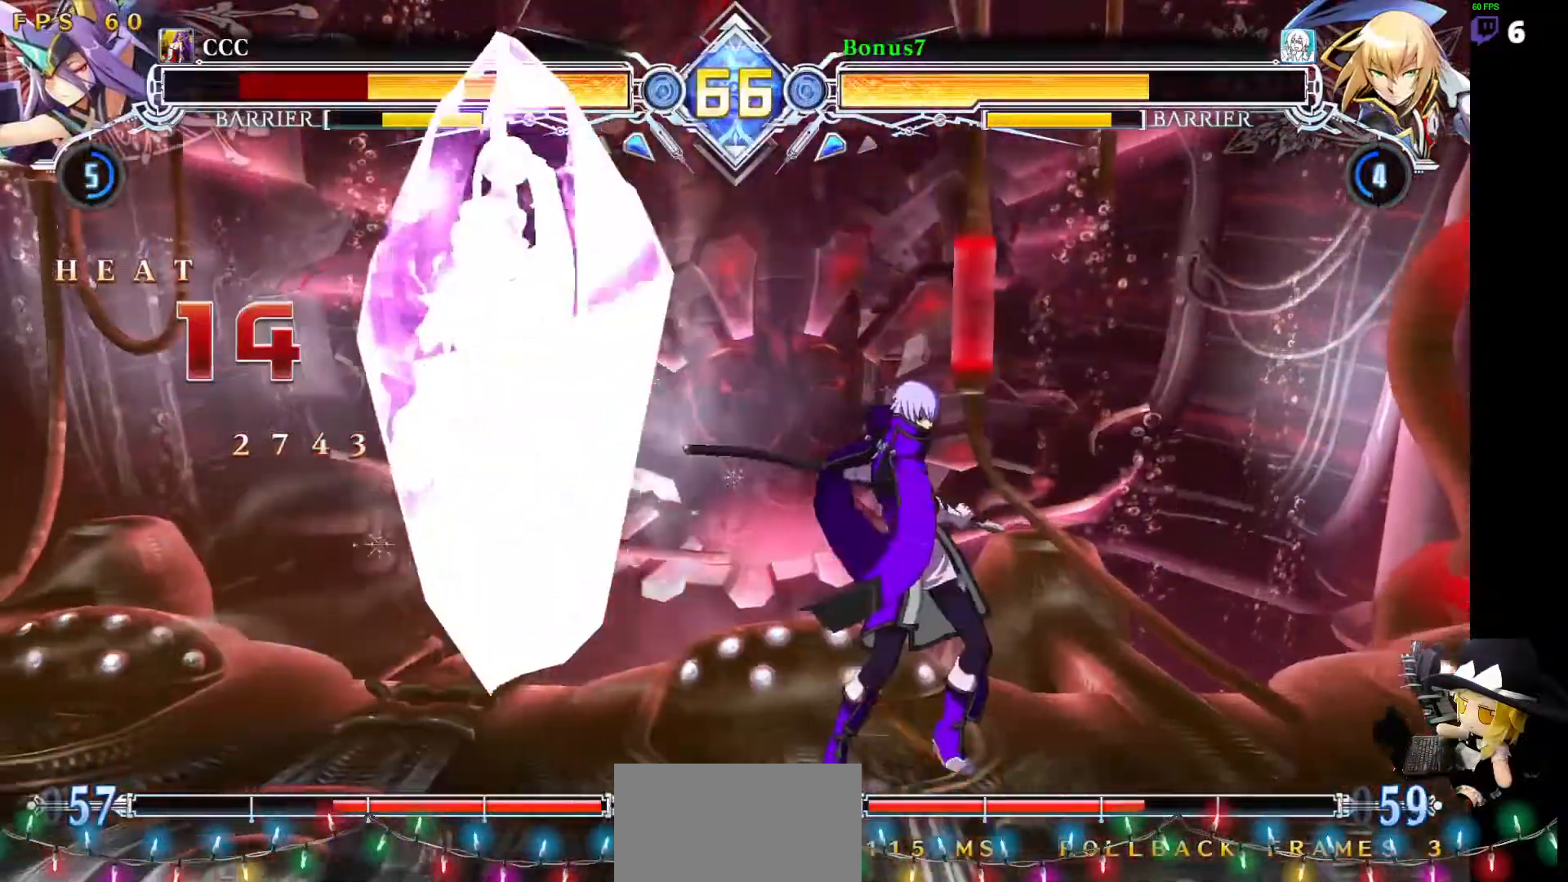
Gameplay with a controller (arcade stick); each line is a JSON object with the inputs held at the frame after it. "events" lists button and stick changes between this image and that frame as [ms after this image, input, new state], when the widget could be followed in between. Not read: L3 R3 other_buttons.
{"buttons": ["TRIANGLE", "DPAD_RIGHT"]}
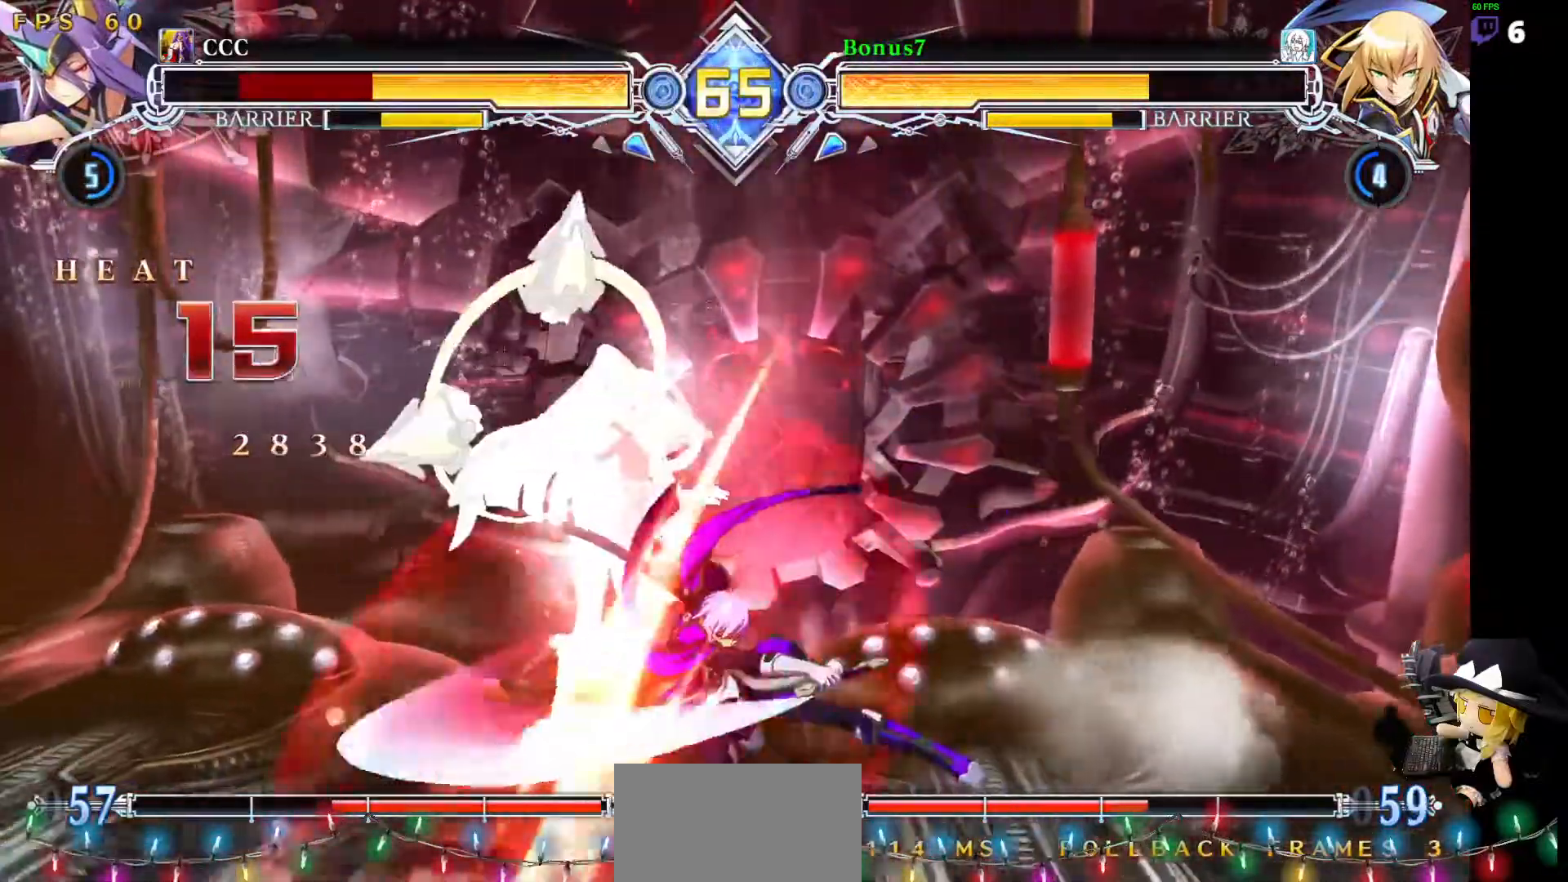
{"buttons": ["R1"], "events": [[34, "DPAD_RIGHT", "up"], [186, "TRIANGLE", "up"], [371, "R1", "down"]]}
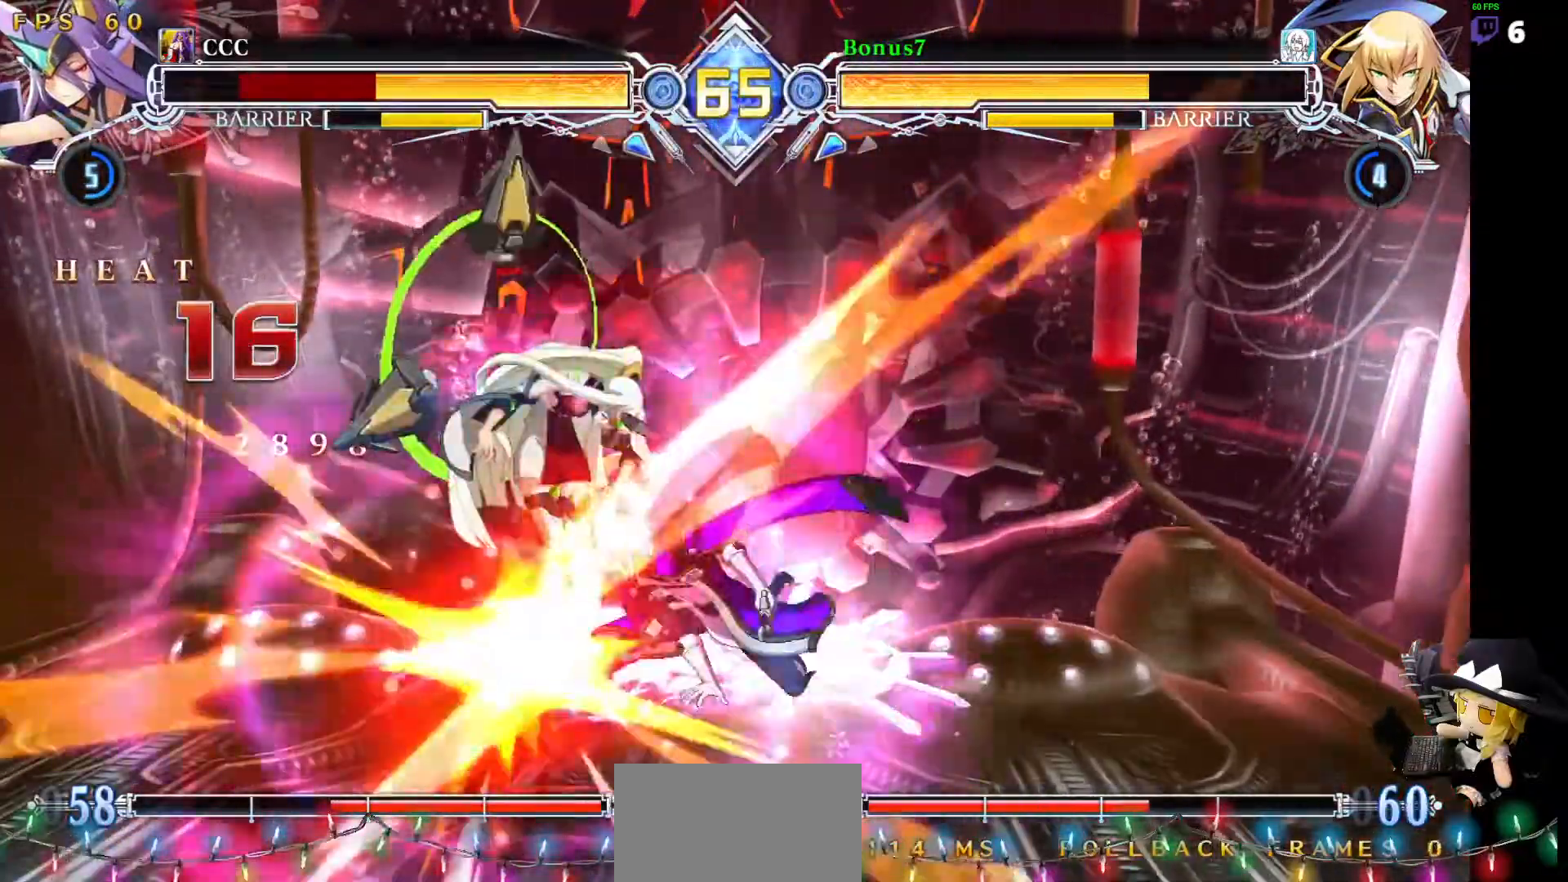
{"buttons": ["R1"], "events": []}
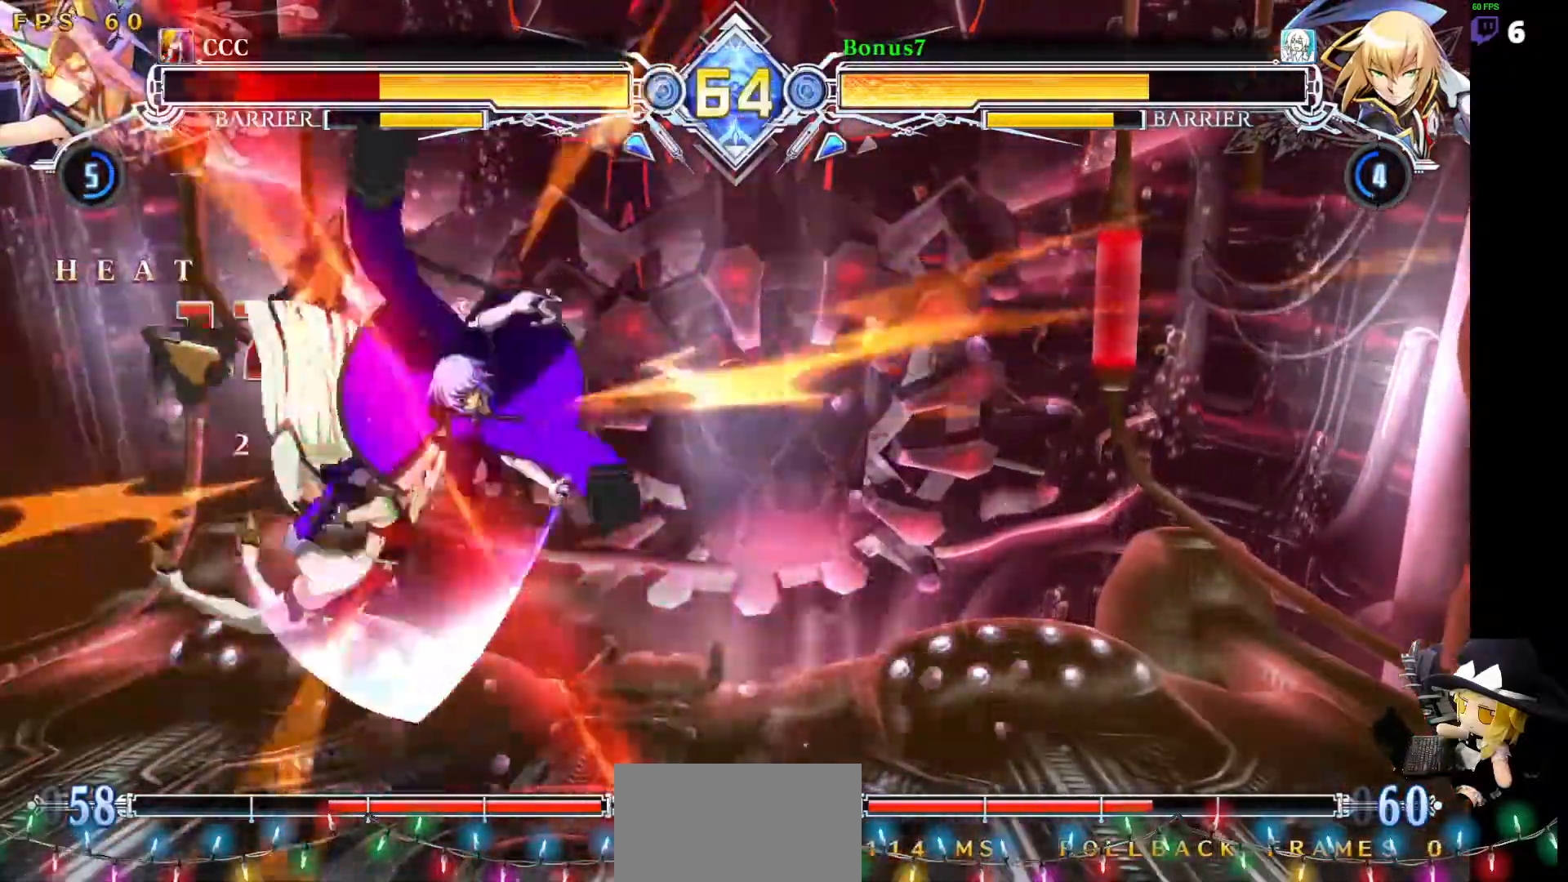
{"buttons": [], "events": [[151, "R1", "up"], [320, "DPAD_DOWN", "down"], [404, "SQUARE", "down"], [455, "DPAD_DOWN", "up"], [489, "SQUARE", "up"]]}
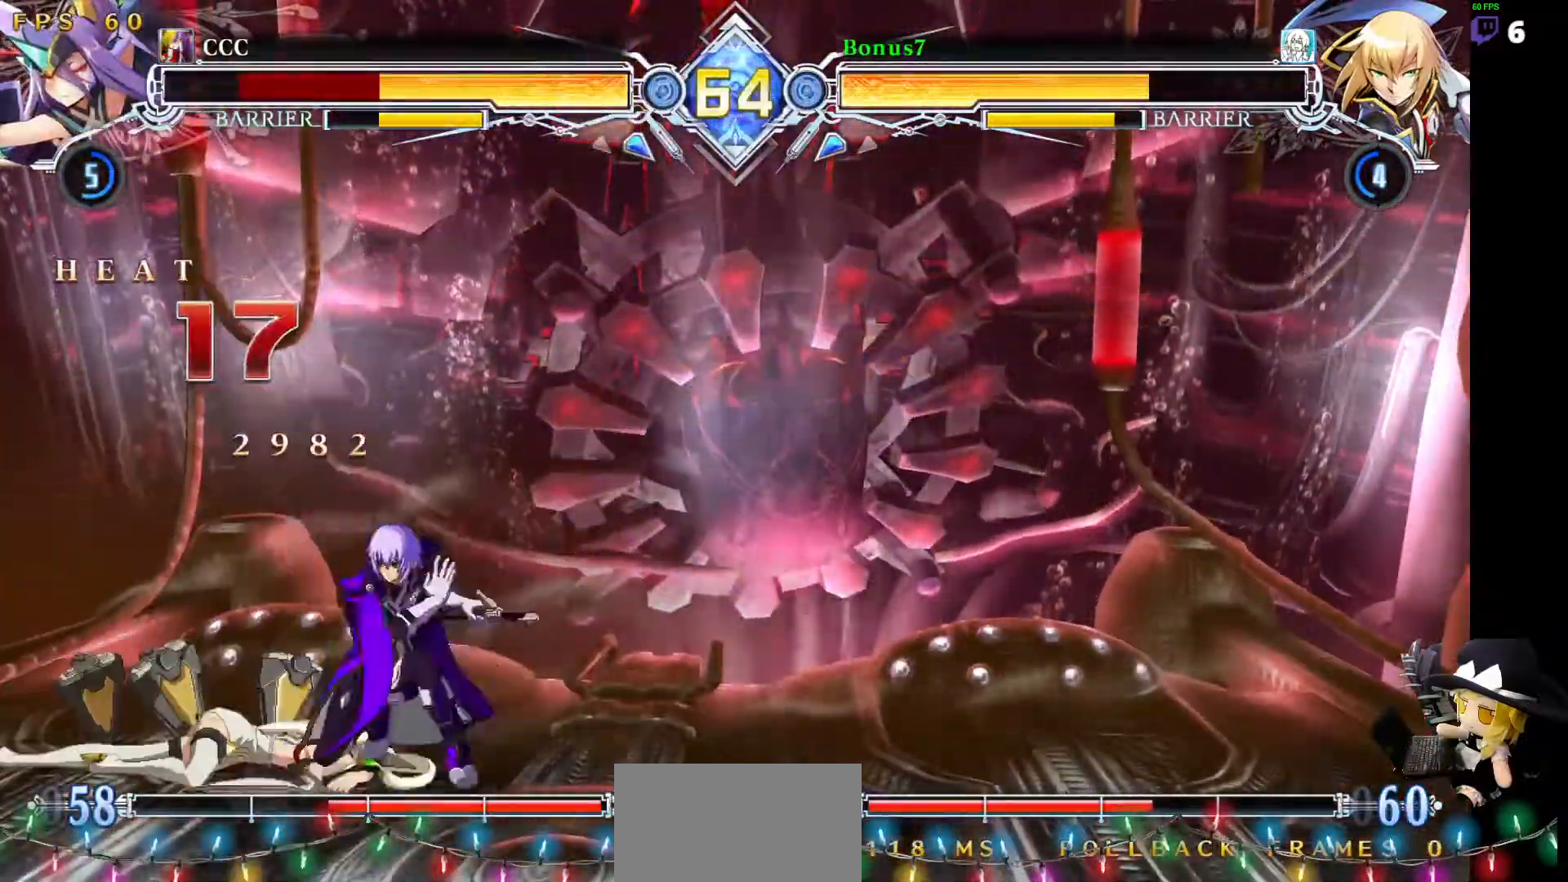
{"buttons": [], "events": [[34, "R1", "down"], [270, "R1", "up"], [388, "R1", "down"], [489, "R1", "up"]]}
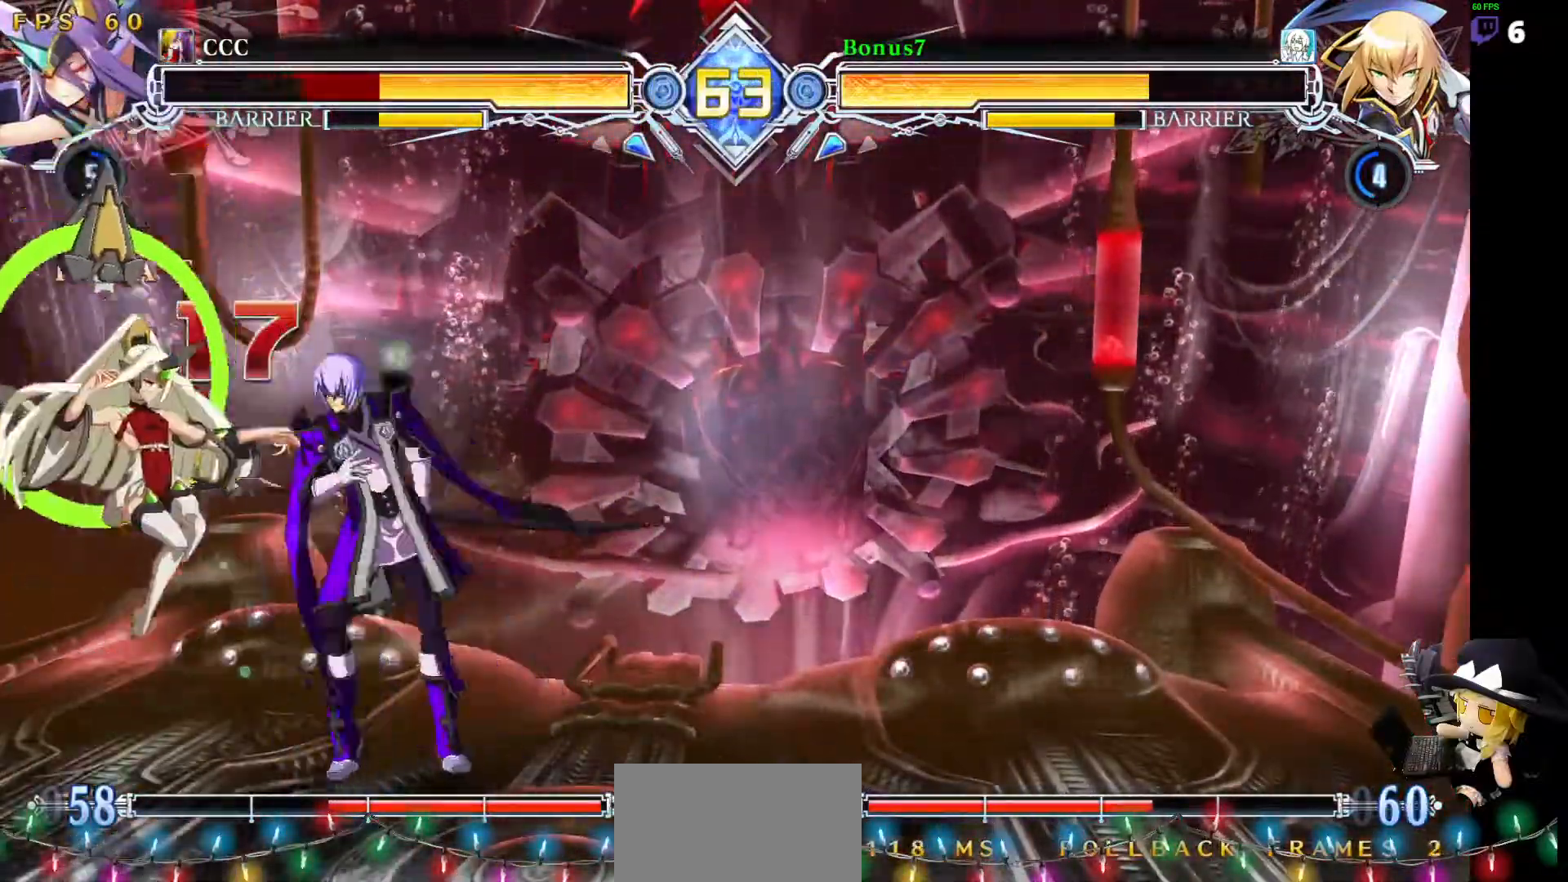
{"buttons": ["DPAD_RIGHT"], "events": [[439, "DPAD_RIGHT", "down"]]}
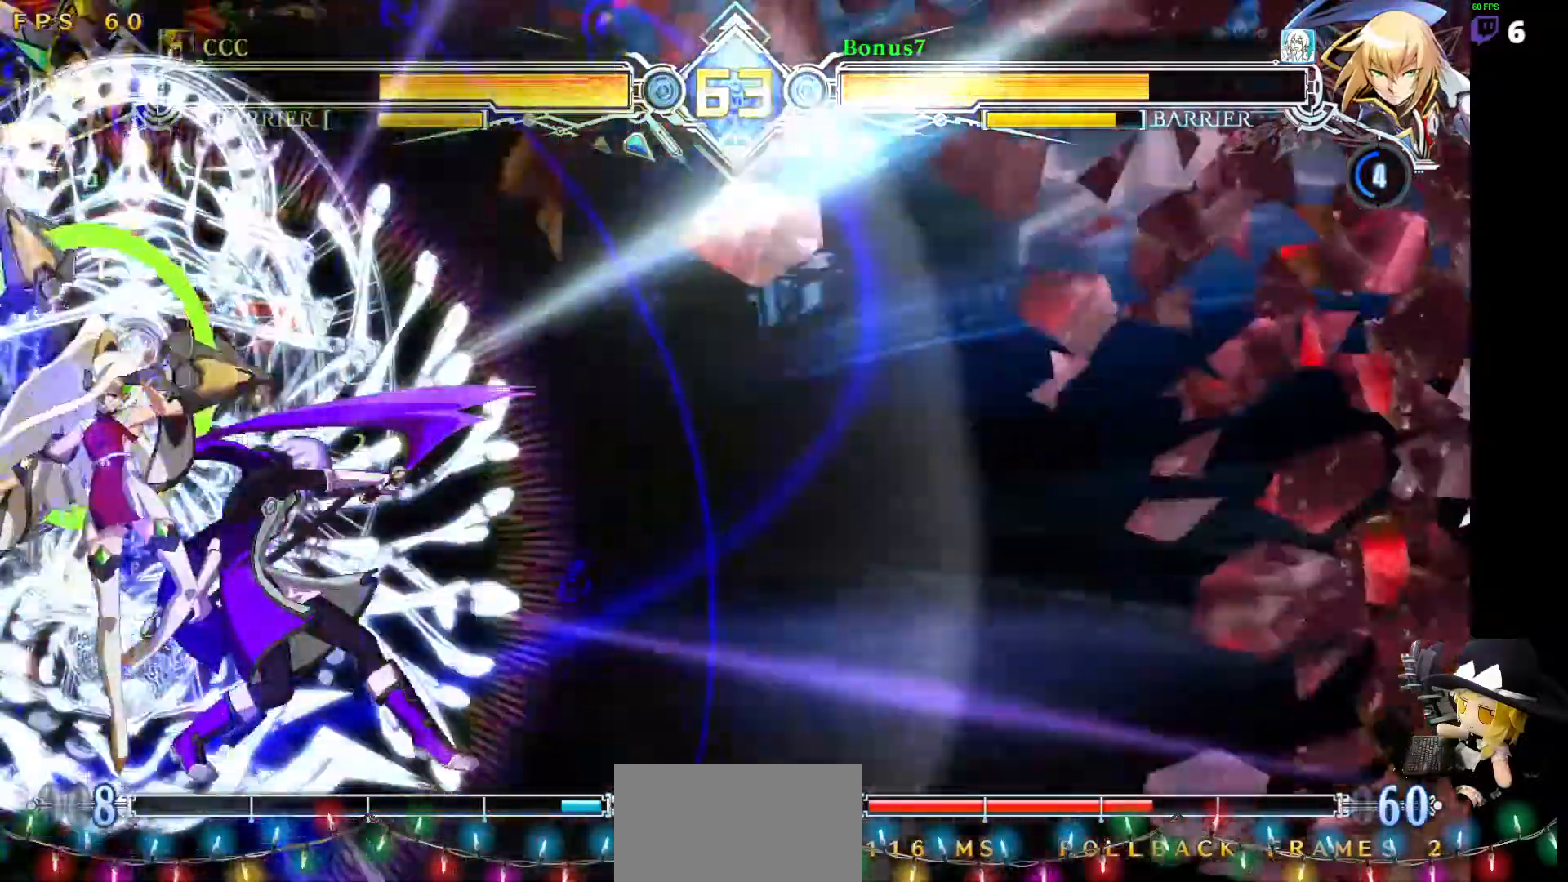
{"buttons": ["SQUARE", "TRIANGLE", "DPAD_RIGHT"], "events": [[51, "SQUARE", "down"], [51, "TRIANGLE", "down"]]}
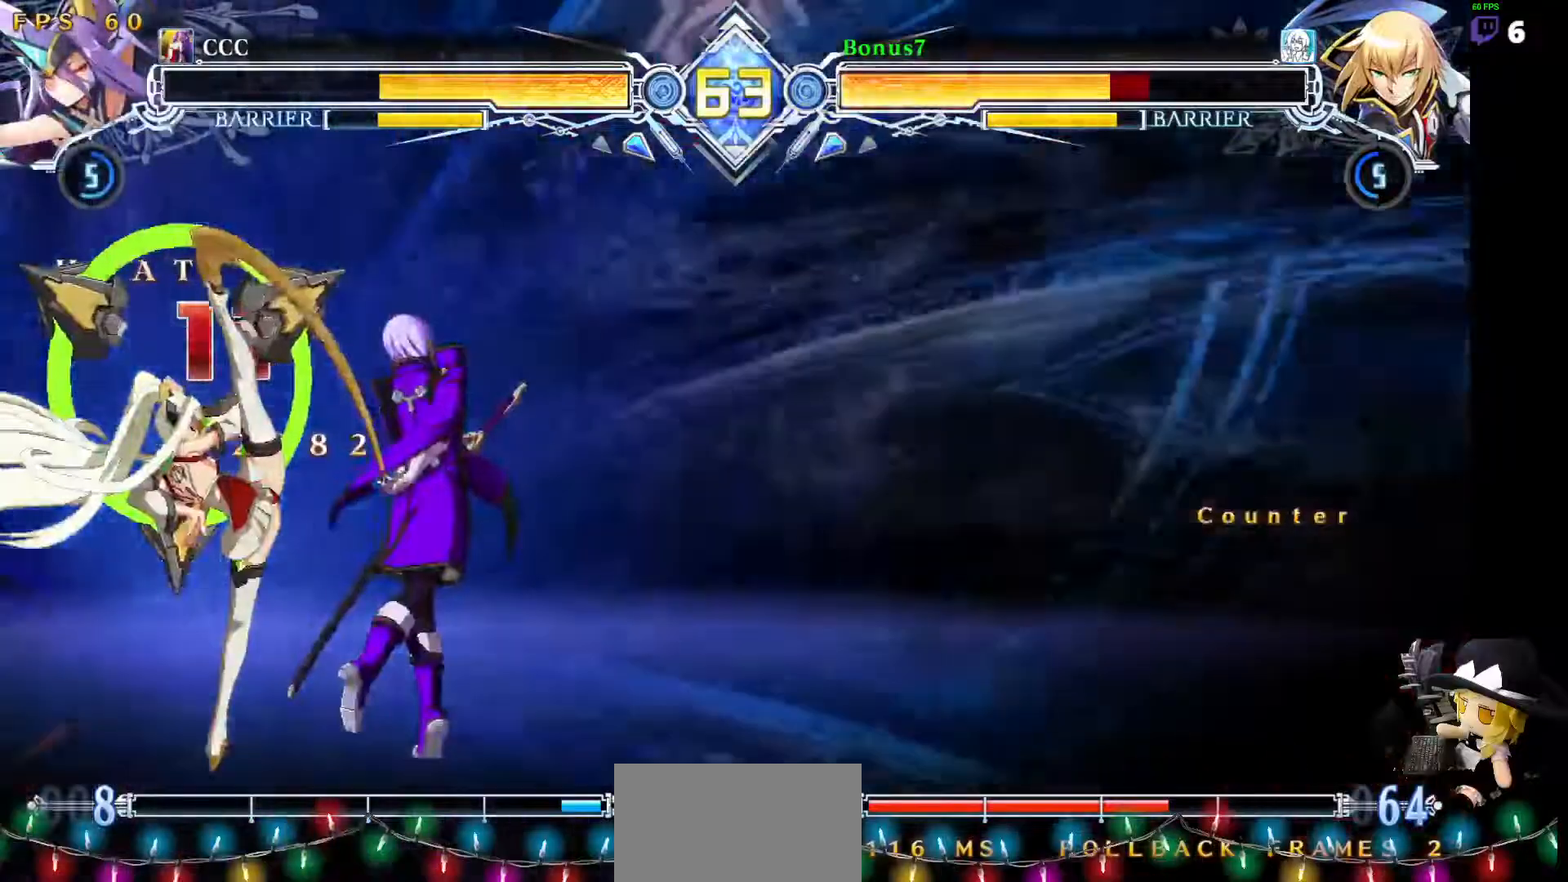
{"buttons": ["SQUARE", "TRIANGLE"], "events": [[489, "DPAD_RIGHT", "up"]]}